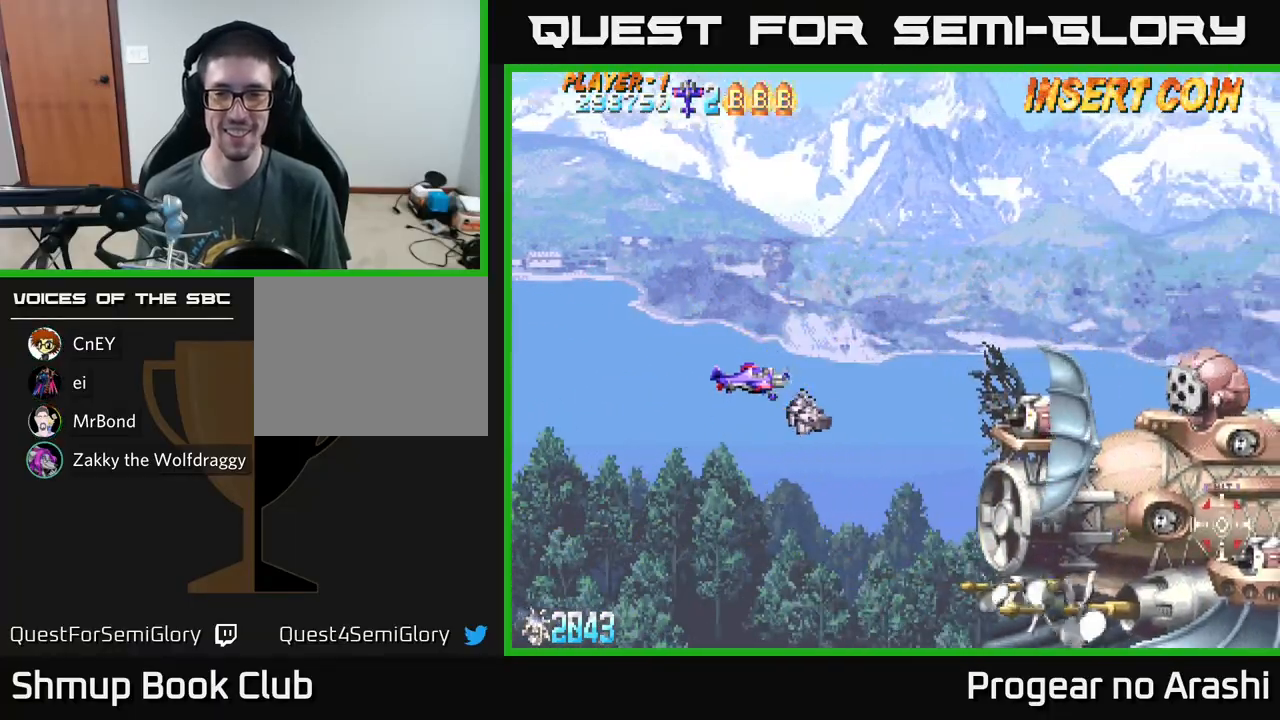
Gameplay with a controller (Xbox layout); each line is a JSON object with the inputs held at the frame after it. "events" lists button and stick changes between this image and that frame as [ms after this image, input, new state], when the widget could be followed in between. Not read: right_stick.
{"buttons": ["X", "DPAD_LEFT"], "left_stick": "center", "events": [[67, "DPAD_DOWN", "down"], [133, "DPAD_DOWN", "up"], [250, "X", "down"], [317, "DPAD_LEFT", "down"]]}
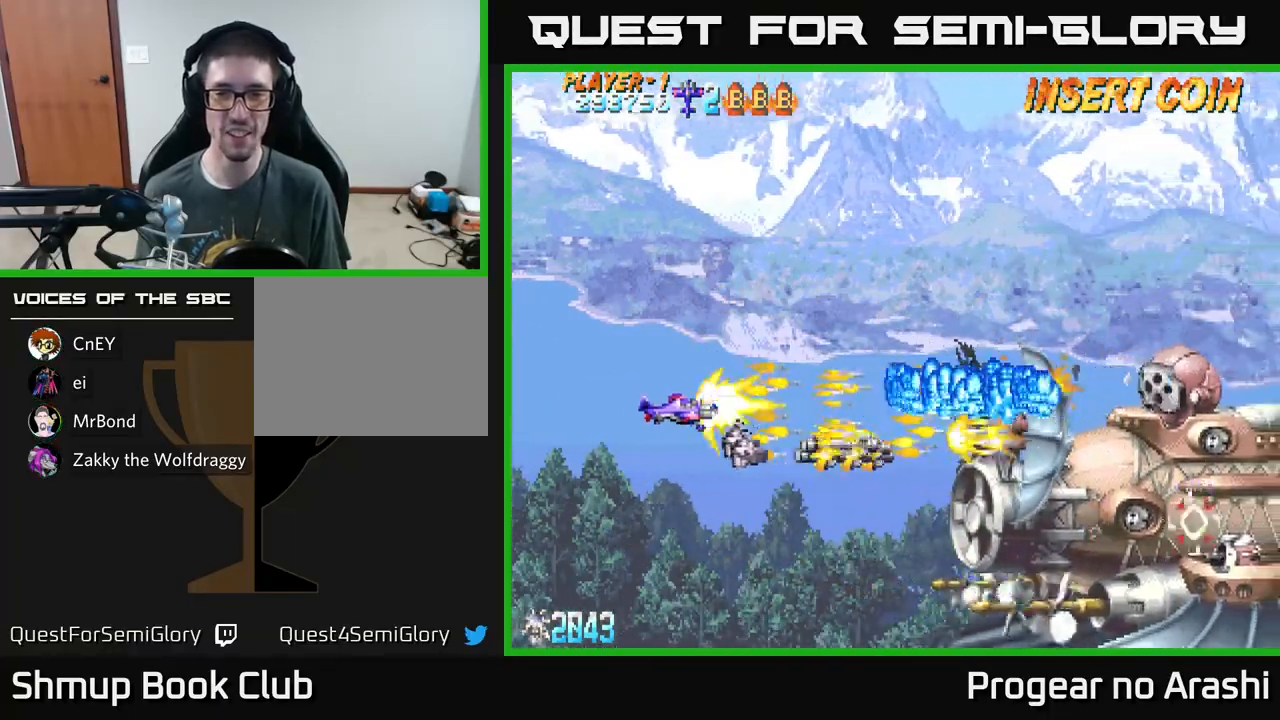
{"buttons": ["DPAD_DOWN", "DPAD_RIGHT"], "left_stick": "center", "events": [[233, "DPAD_DOWN", "down"], [267, "DPAD_LEFT", "up"], [317, "X", "up"], [383, "DPAD_RIGHT", "down"]]}
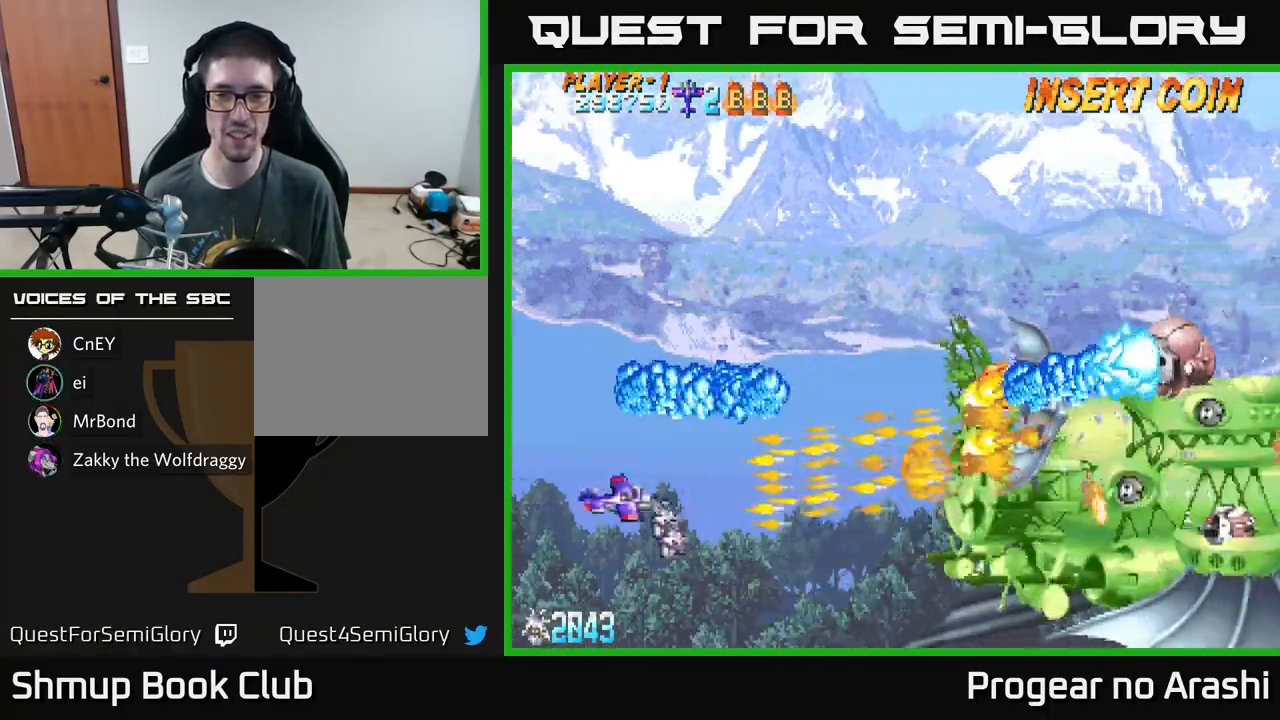
{"buttons": ["X", "DPAD_UP", "DPAD_LEFT"], "left_stick": "center", "events": [[33, "DPAD_DOWN", "up"], [200, "DPAD_UP", "down"], [200, "X", "down"], [217, "DPAD_RIGHT", "up"], [283, "DPAD_LEFT", "down"]]}
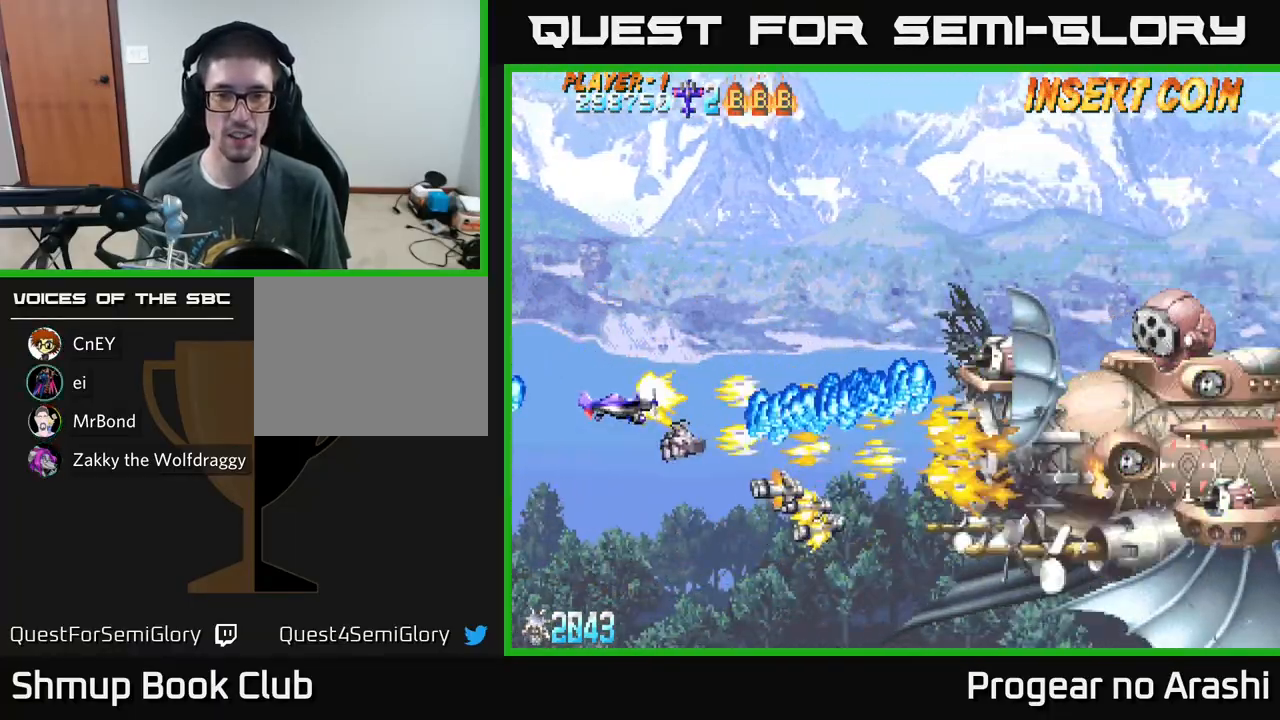
{"buttons": ["X", "DPAD_RIGHT"], "left_stick": "center", "events": [[217, "DPAD_LEFT", "up"], [267, "DPAD_RIGHT", "down"], [500, "DPAD_UP", "up"]]}
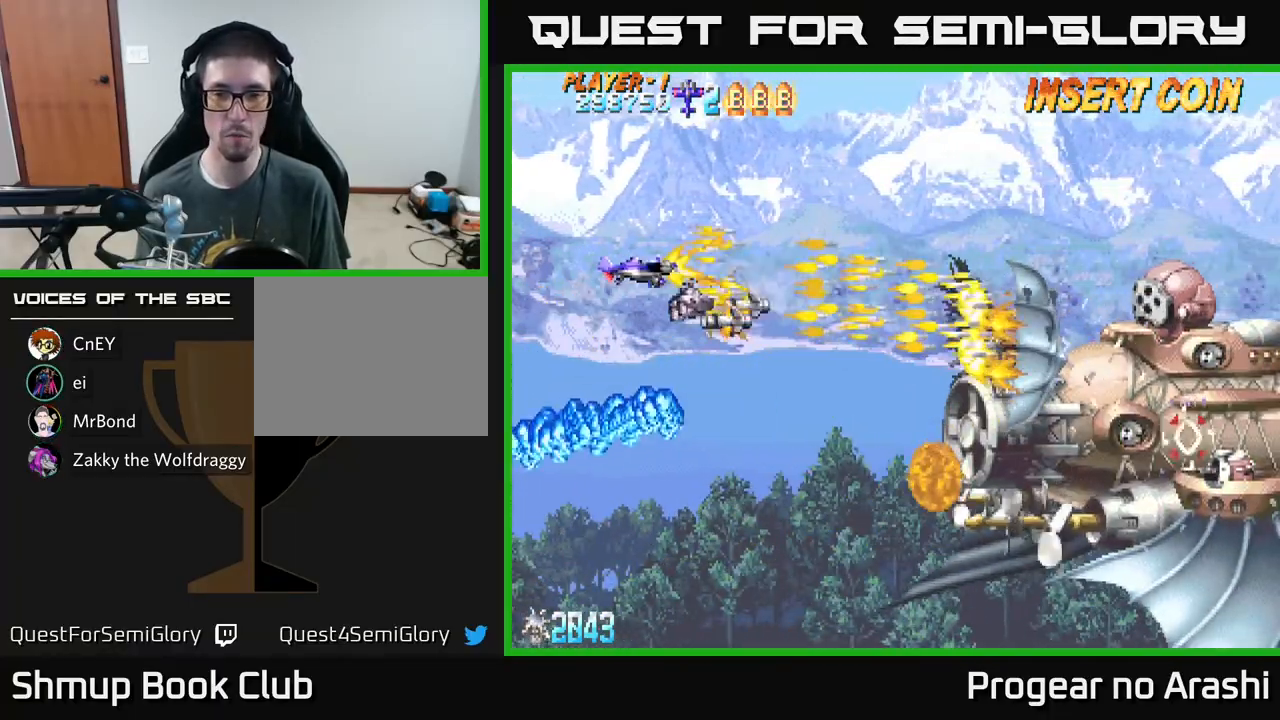
{"buttons": ["X", "DPAD_LEFT"], "left_stick": "center", "events": [[83, "DPAD_DOWN", "down"], [100, "DPAD_RIGHT", "up"], [133, "DPAD_DOWN", "up"], [350, "DPAD_LEFT", "down"], [350, "X", "up"], [367, "X", "down"]]}
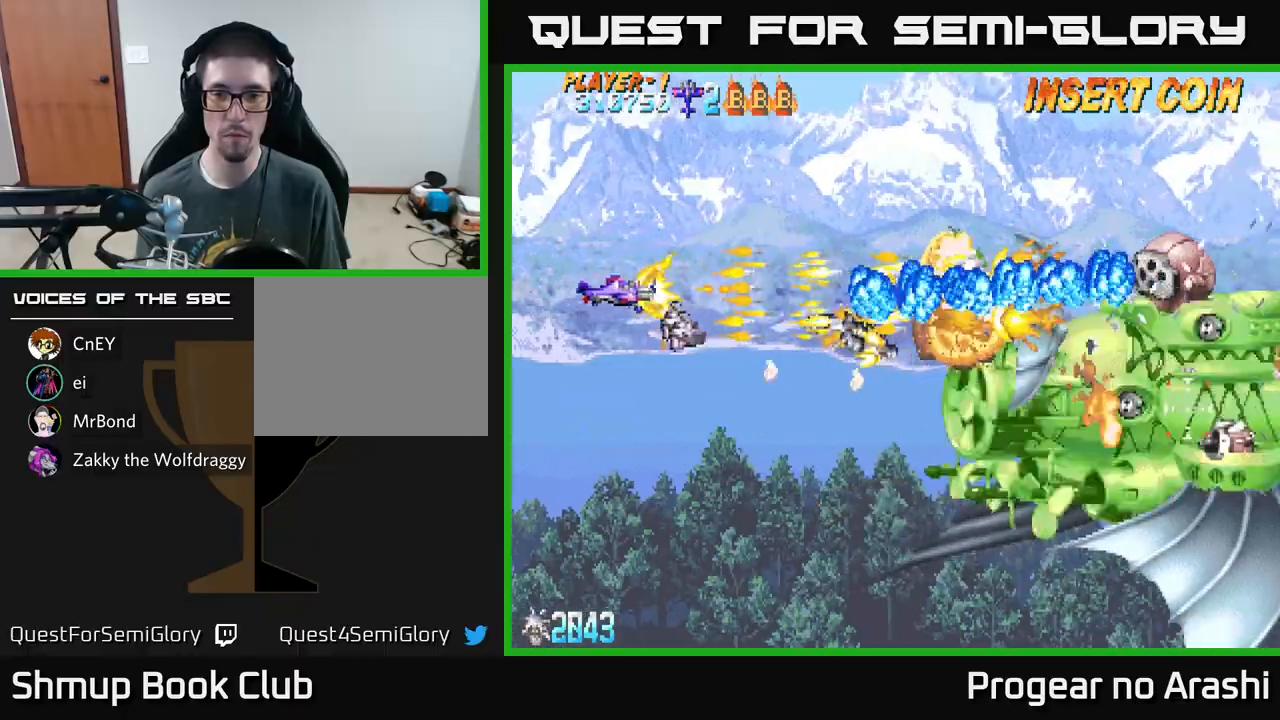
{"buttons": ["A", "DPAD_RIGHT"], "left_stick": "center", "events": [[67, "DPAD_DOWN", "down"], [117, "DPAD_LEFT", "up"], [183, "A", "down"], [217, "X", "up"], [350, "DPAD_RIGHT", "down"], [467, "DPAD_DOWN", "up"]]}
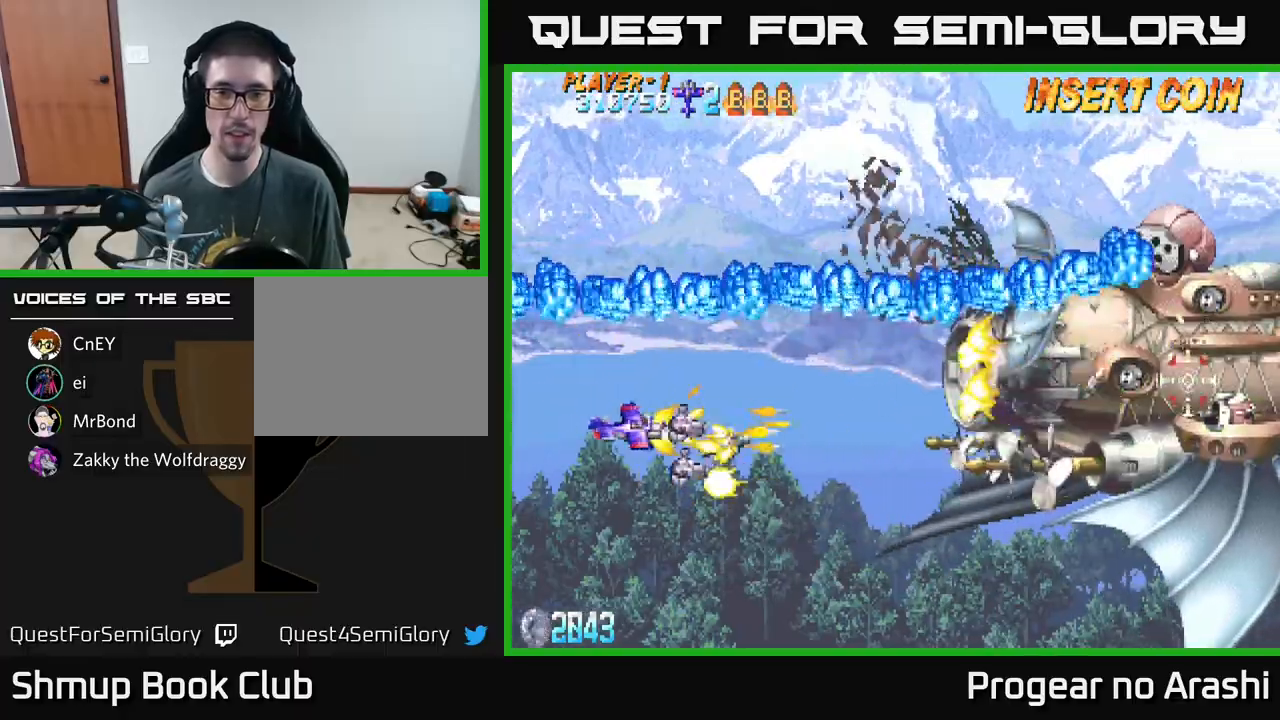
{"buttons": ["A", "X", "DPAD_DOWN", "DPAD_RIGHT"], "left_stick": "center", "events": [[117, "DPAD_DOWN", "down"], [333, "DPAD_RIGHT", "up"], [450, "DPAD_RIGHT", "down"], [483, "X", "down"]]}
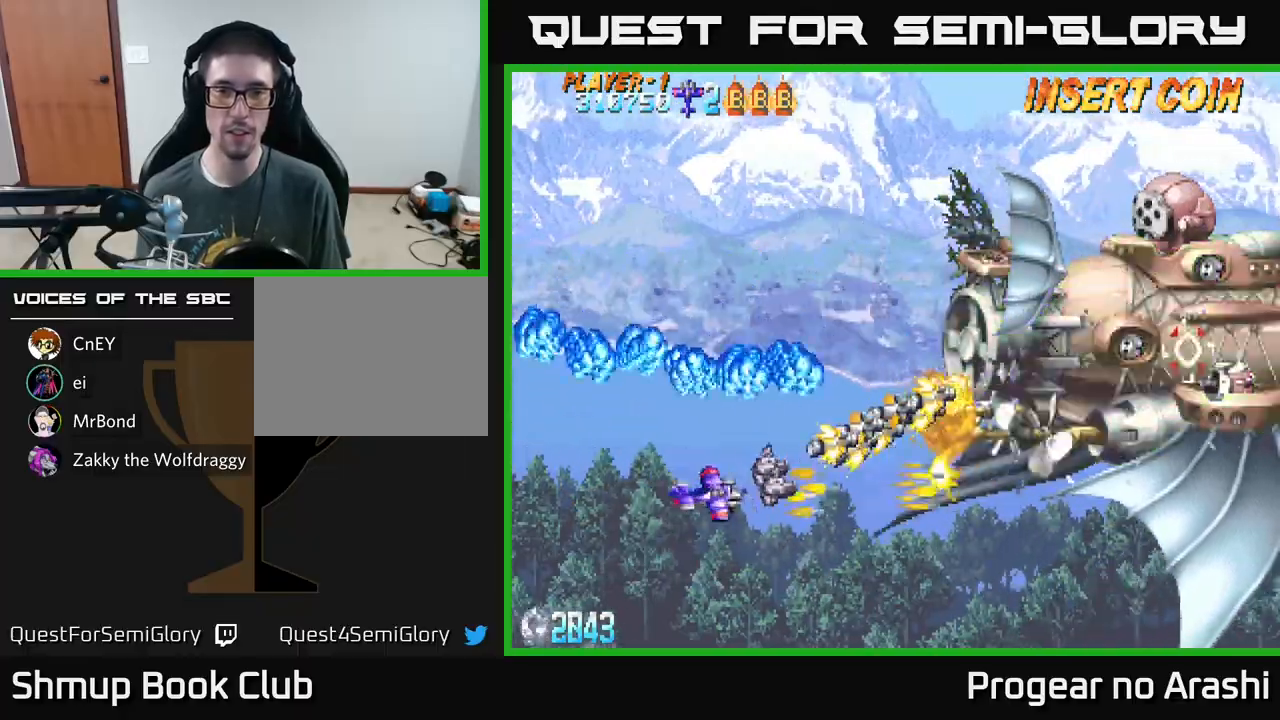
{"buttons": ["X", "DPAD_UP"], "left_stick": "center", "events": [[17, "A", "up"], [17, "DPAD_DOWN", "up"], [100, "DPAD_RIGHT", "up"], [117, "DPAD_UP", "down"], [267, "DPAD_LEFT", "down"], [417, "DPAD_LEFT", "up"]]}
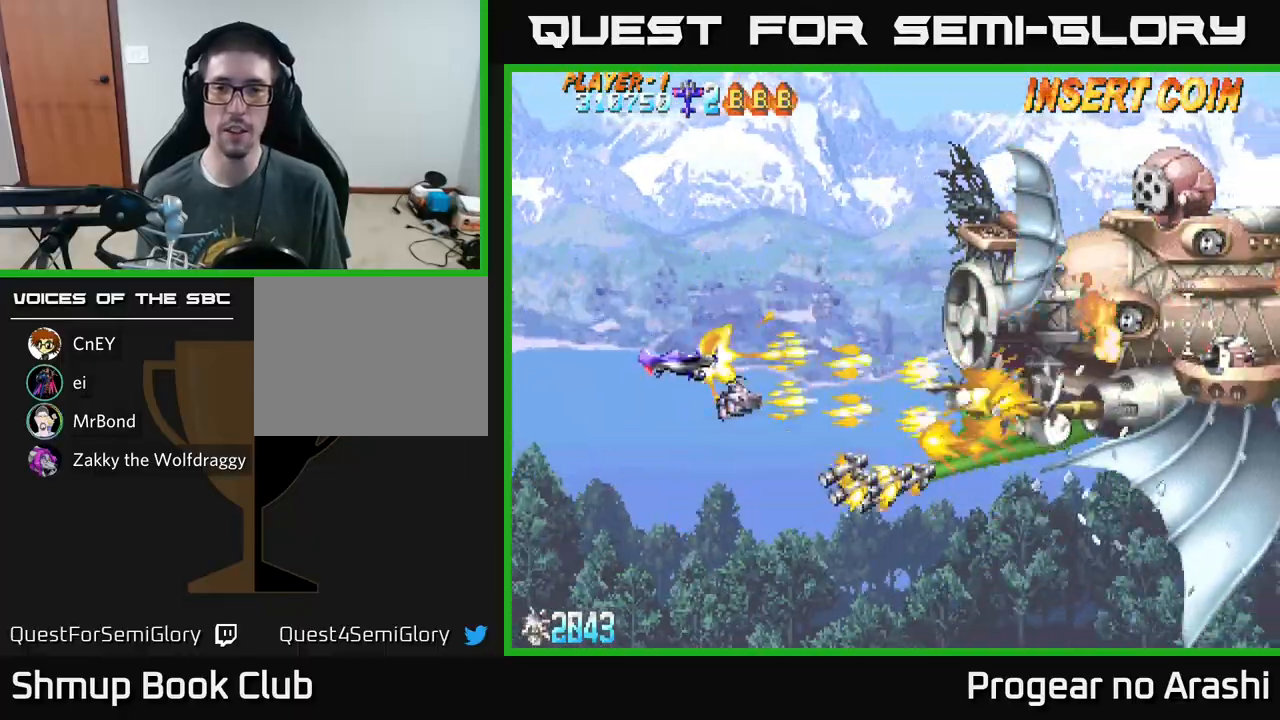
{"buttons": ["X", "DPAD_UP"], "left_stick": "center", "events": [[67, "X", "up"], [250, "X", "down"]]}
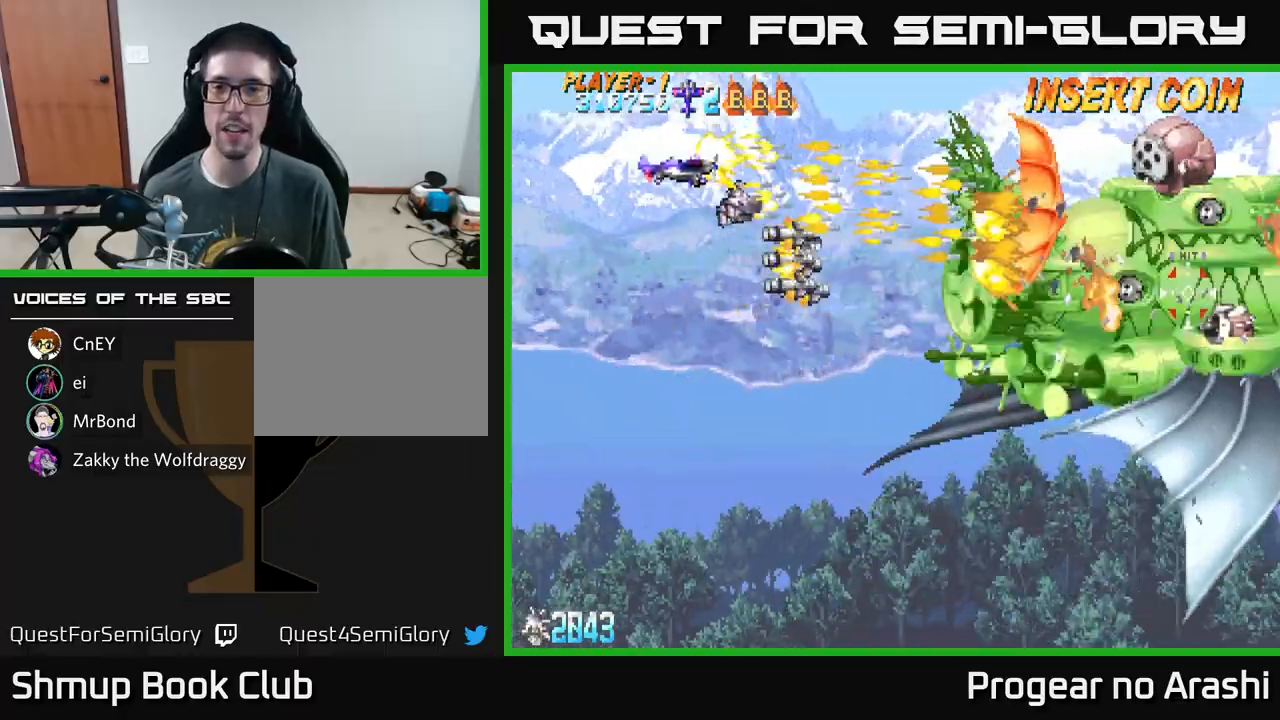
{"buttons": ["X"], "left_stick": "center", "events": [[117, "DPAD_UP", "up"], [217, "DPAD_DOWN", "down"], [267, "DPAD_DOWN", "up"], [367, "DPAD_LEFT", "down"], [500, "DPAD_LEFT", "up"]]}
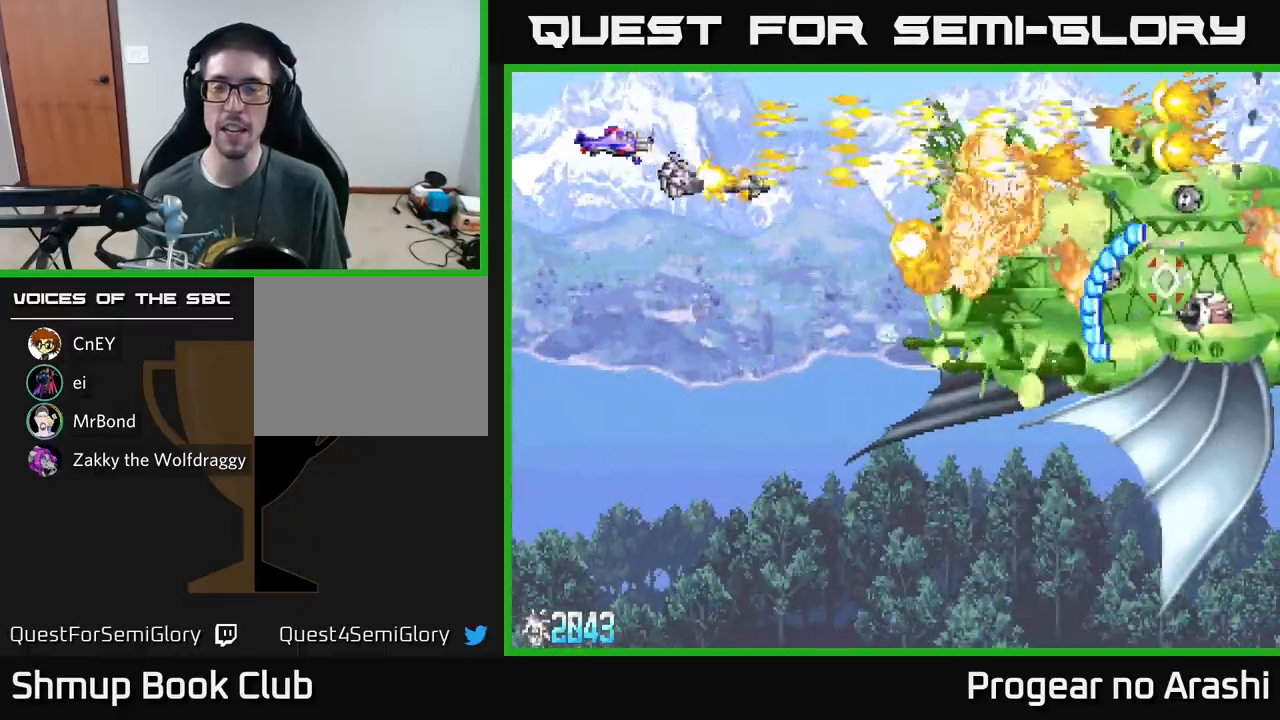
{"buttons": ["A", "DPAD_LEFT"], "left_stick": "center", "events": [[167, "DPAD_LEFT", "down"], [267, "DPAD_DOWN", "down"], [300, "DPAD_LEFT", "up"], [317, "A", "down"], [350, "X", "up"], [433, "DPAD_DOWN", "up"], [467, "DPAD_LEFT", "down"]]}
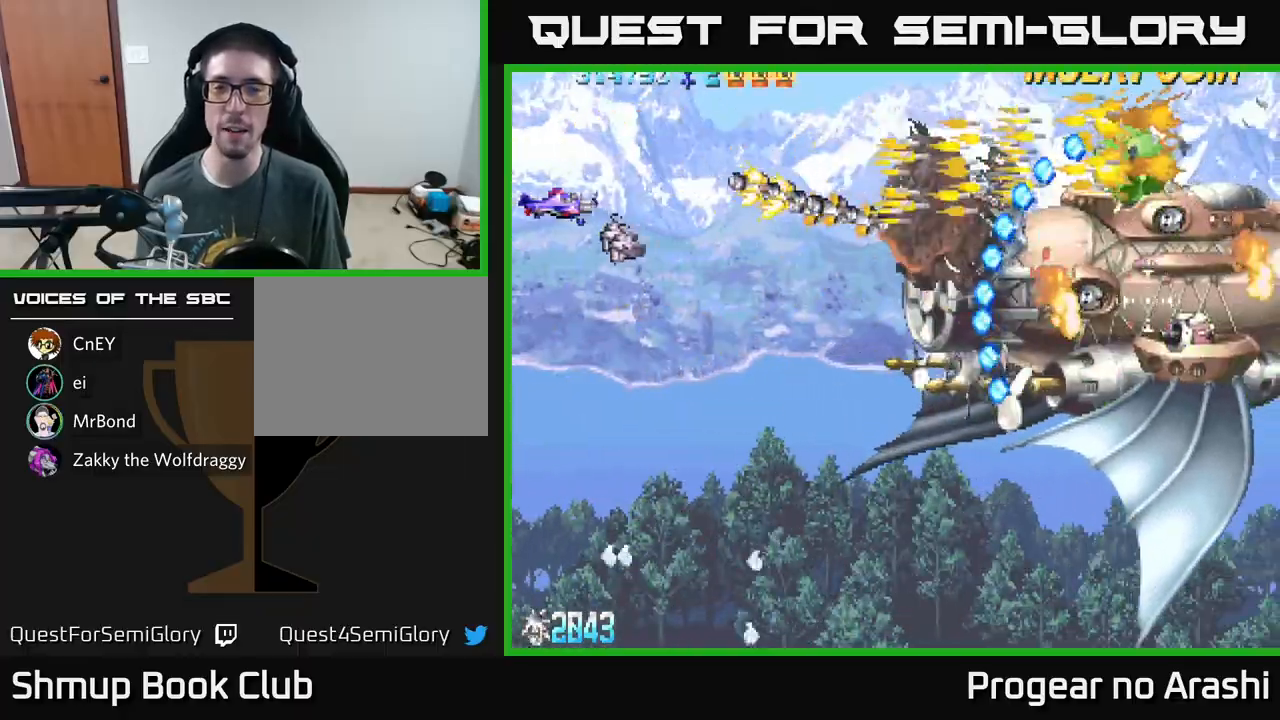
{"buttons": ["X", "DPAD_DOWN", "DPAD_RIGHT"], "left_stick": "center", "events": [[167, "DPAD_LEFT", "up"], [267, "DPAD_LEFT", "down"], [300, "DPAD_UP", "down"], [350, "DPAD_UP", "up"], [383, "X", "down"], [400, "DPAD_DOWN", "down"], [417, "DPAD_LEFT", "up"], [450, "A", "up"], [467, "DPAD_RIGHT", "down"]]}
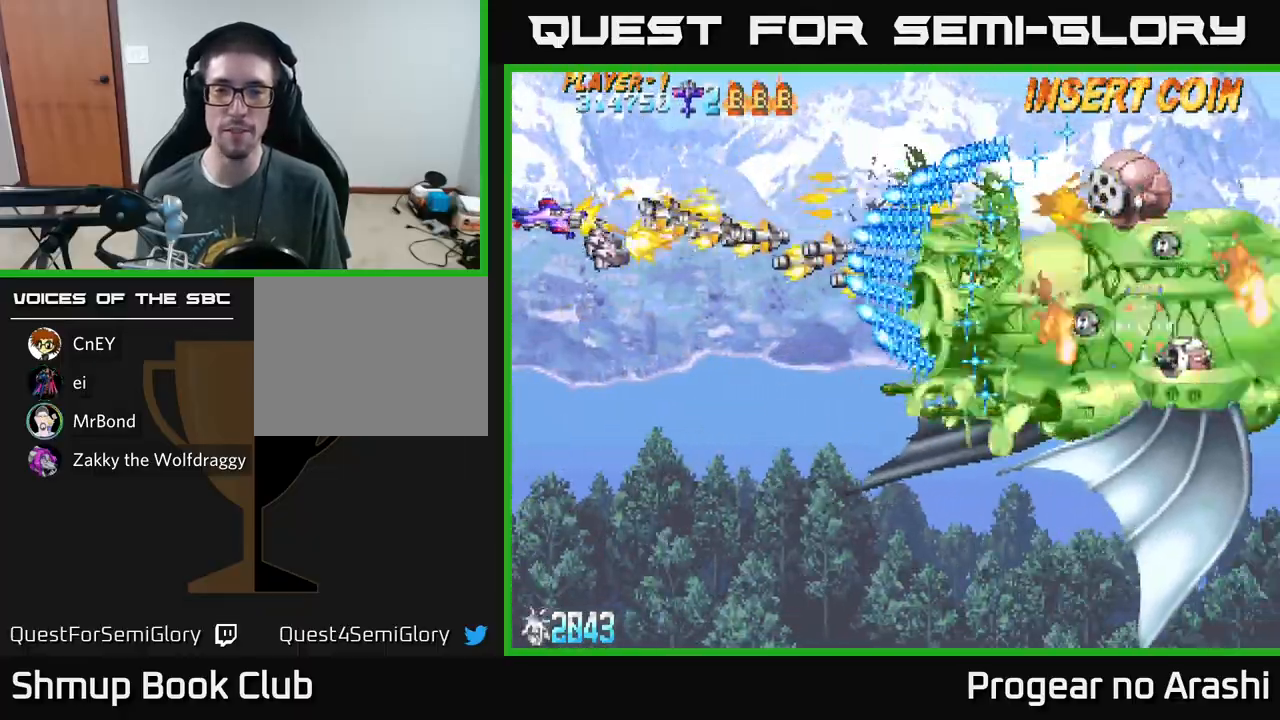
{"buttons": ["X", "DPAD_DOWN", "DPAD_RIGHT"], "left_stick": "center", "events": [[133, "DPAD_RIGHT", "up"], [283, "DPAD_RIGHT", "down"]]}
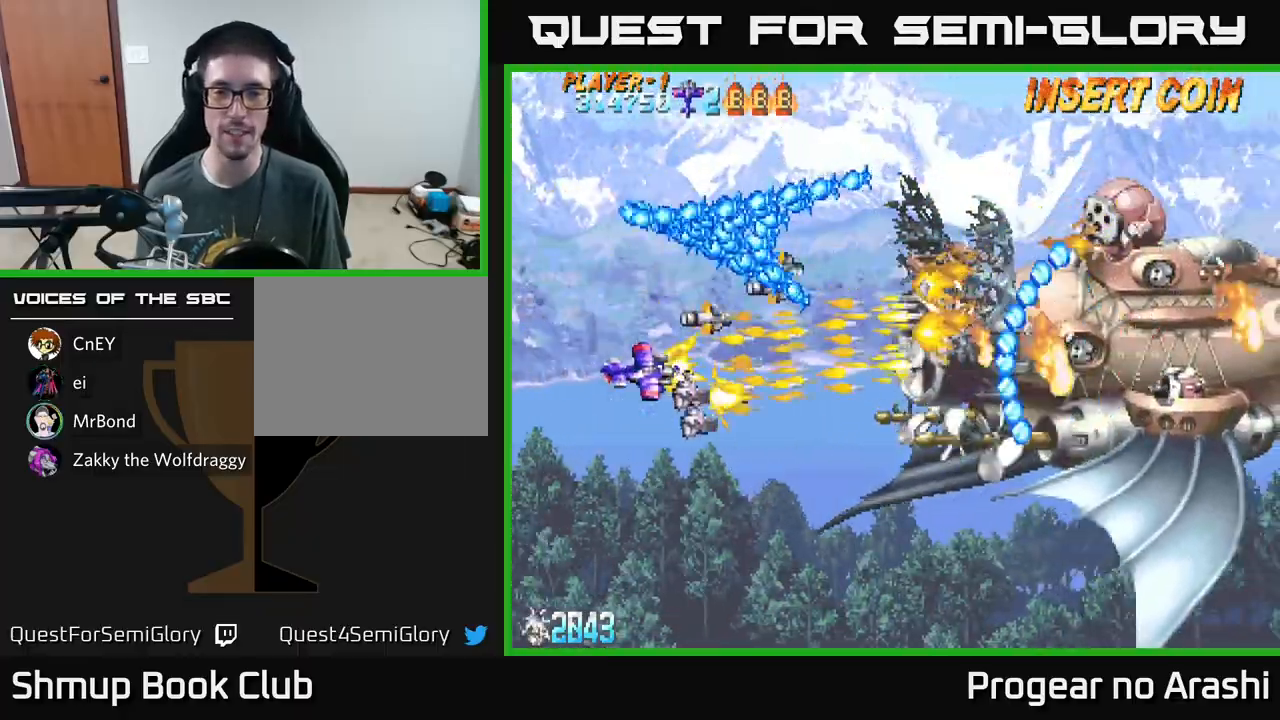
{"buttons": ["X"], "left_stick": "center", "events": [[33, "DPAD_RIGHT", "up"], [50, "DPAD_DOWN", "up"], [67, "DPAD_LEFT", "down"], [233, "DPAD_LEFT", "up"]]}
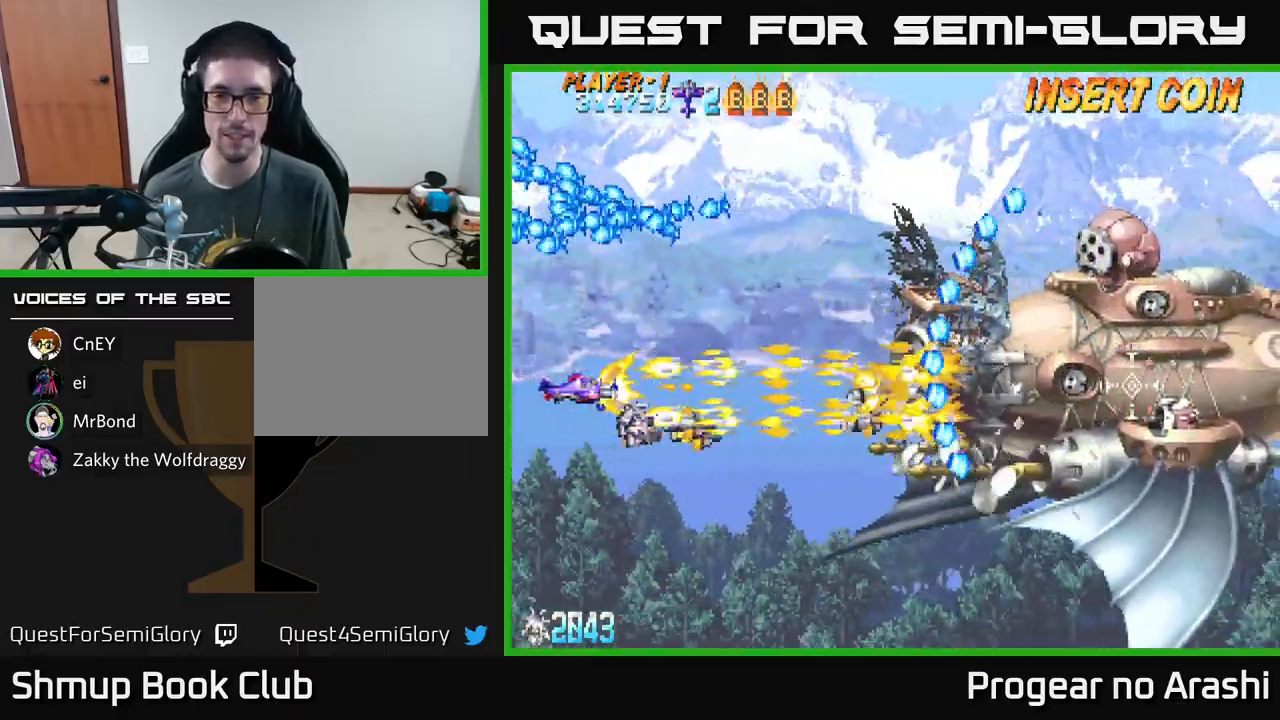
{"buttons": ["A", "DPAD_DOWN", "DPAD_RIGHT"], "left_stick": "center", "events": [[83, "DPAD_DOWN", "down"], [167, "A", "down"], [217, "DPAD_RIGHT", "down"], [233, "X", "up"]]}
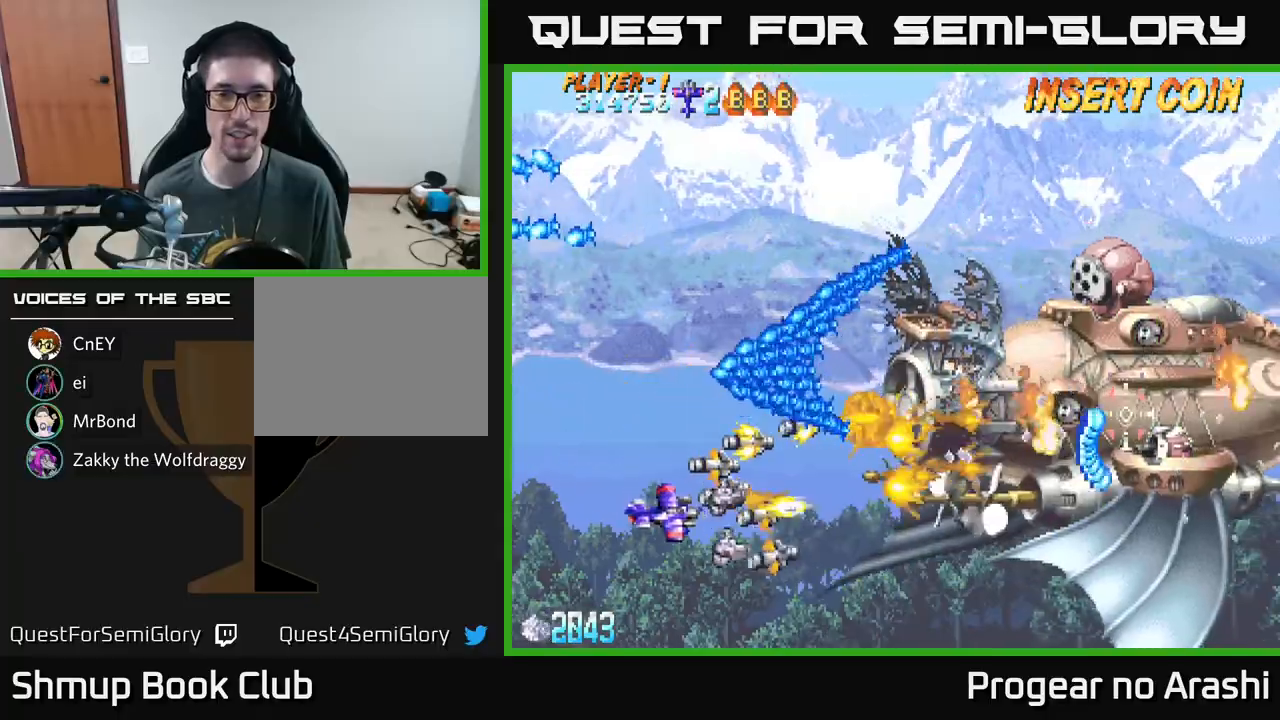
{"buttons": ["A", "DPAD_UP"], "left_stick": "center", "events": [[33, "DPAD_DOWN", "up"], [233, "DPAD_UP", "down"], [433, "DPAD_RIGHT", "up"]]}
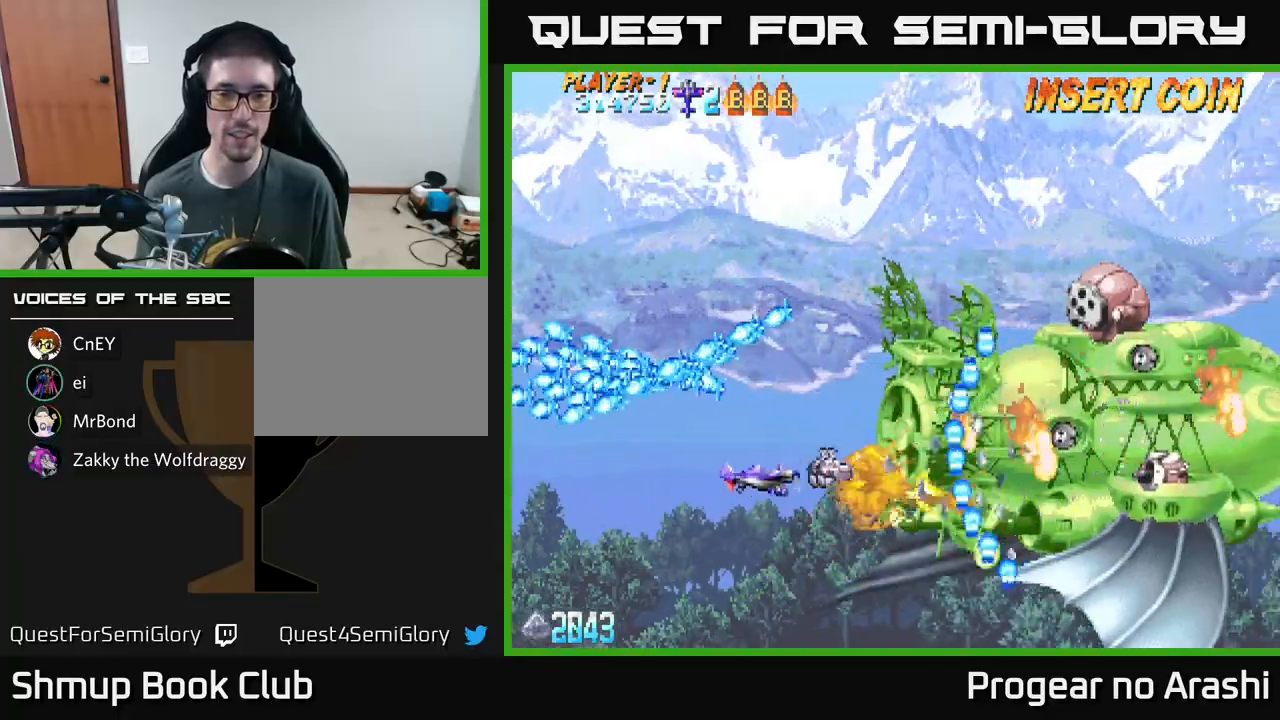
{"buttons": ["A", "X", "DPAD_UP", "DPAD_LEFT"], "left_stick": "center", "events": [[83, "DPAD_LEFT", "down"], [283, "DPAD_LEFT", "up"], [317, "DPAD_LEFT", "down"], [500, "X", "down"]]}
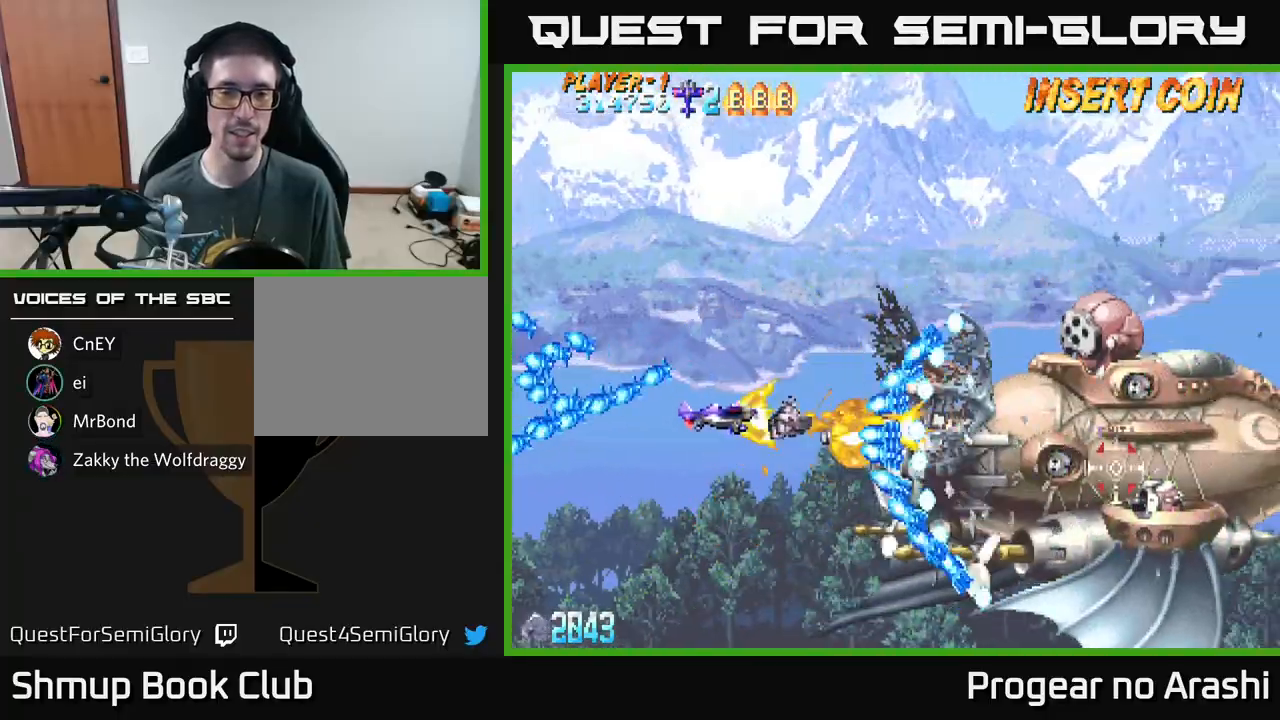
{"buttons": ["X", "DPAD_RIGHT"], "left_stick": "center", "events": [[33, "A", "up"], [350, "DPAD_LEFT", "up"], [367, "DPAD_UP", "up"], [400, "DPAD_RIGHT", "down"]]}
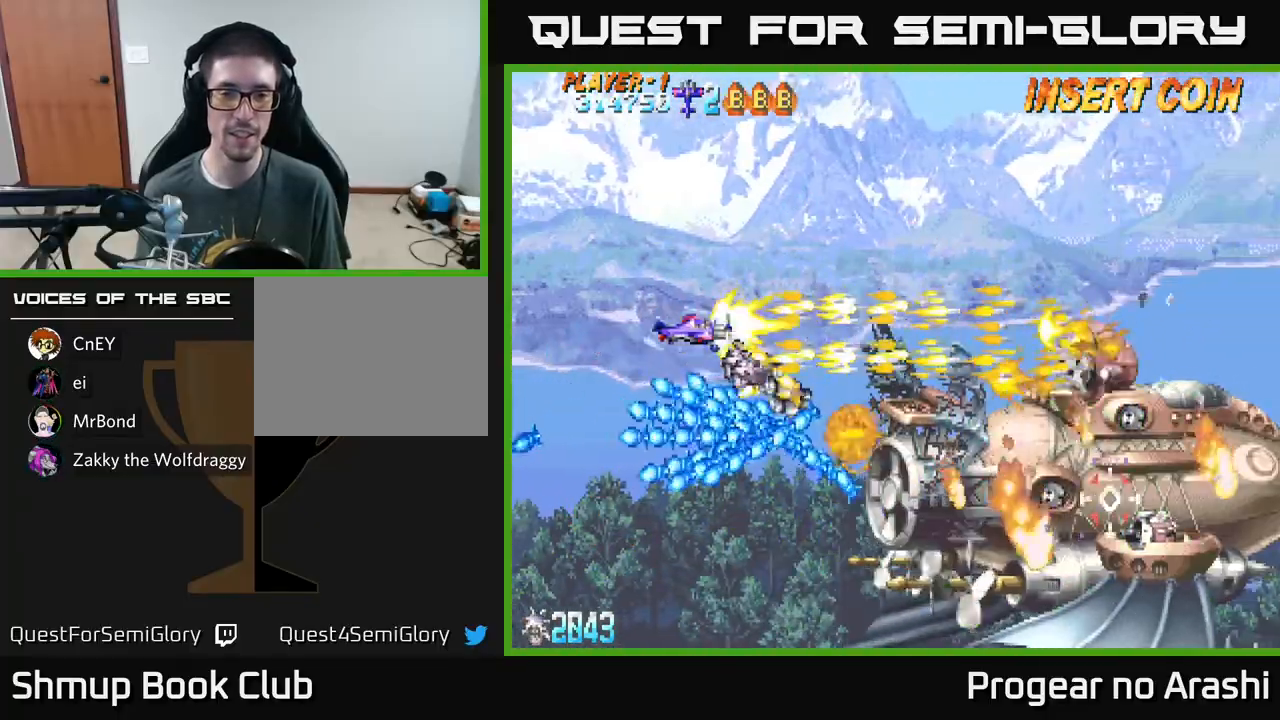
{"buttons": ["X", "DPAD_DOWN", "DPAD_LEFT"], "left_stick": "center", "events": [[333, "DPAD_RIGHT", "up"], [433, "DPAD_DOWN", "down"], [433, "DPAD_LEFT", "down"]]}
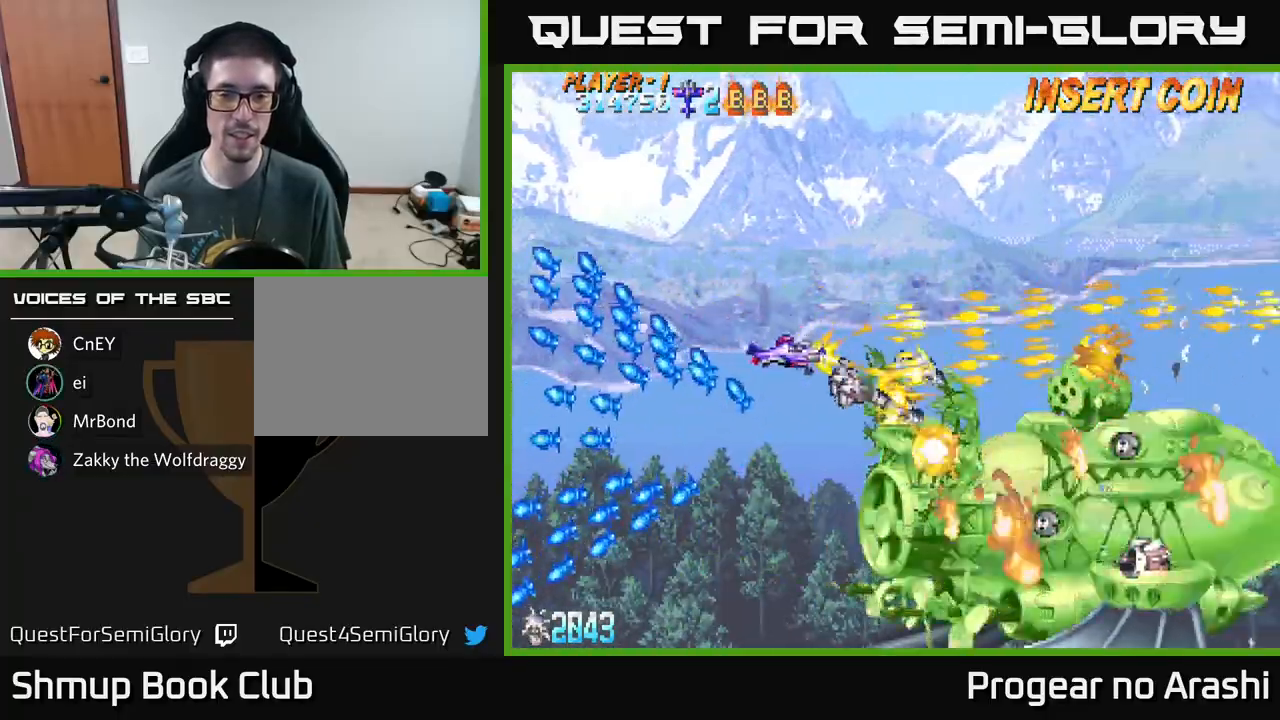
{"buttons": ["X", "DPAD_LEFT"], "left_stick": "center", "events": [[33, "DPAD_DOWN", "up"], [50, "DPAD_LEFT", "up"], [200, "DPAD_DOWN", "down"], [333, "DPAD_DOWN", "up"], [350, "DPAD_LEFT", "down"]]}
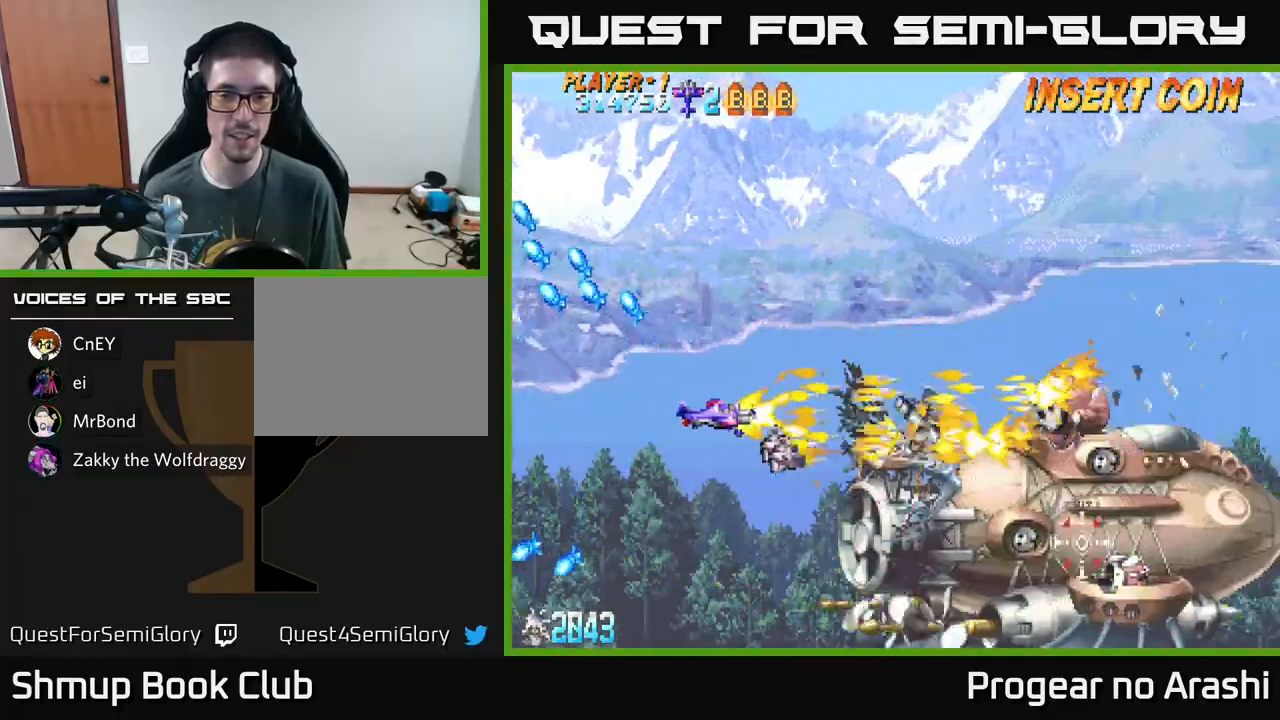
{"buttons": ["X"], "left_stick": "center", "events": [[133, "DPAD_LEFT", "up"], [200, "DPAD_UP", "down"], [317, "DPAD_UP", "up"]]}
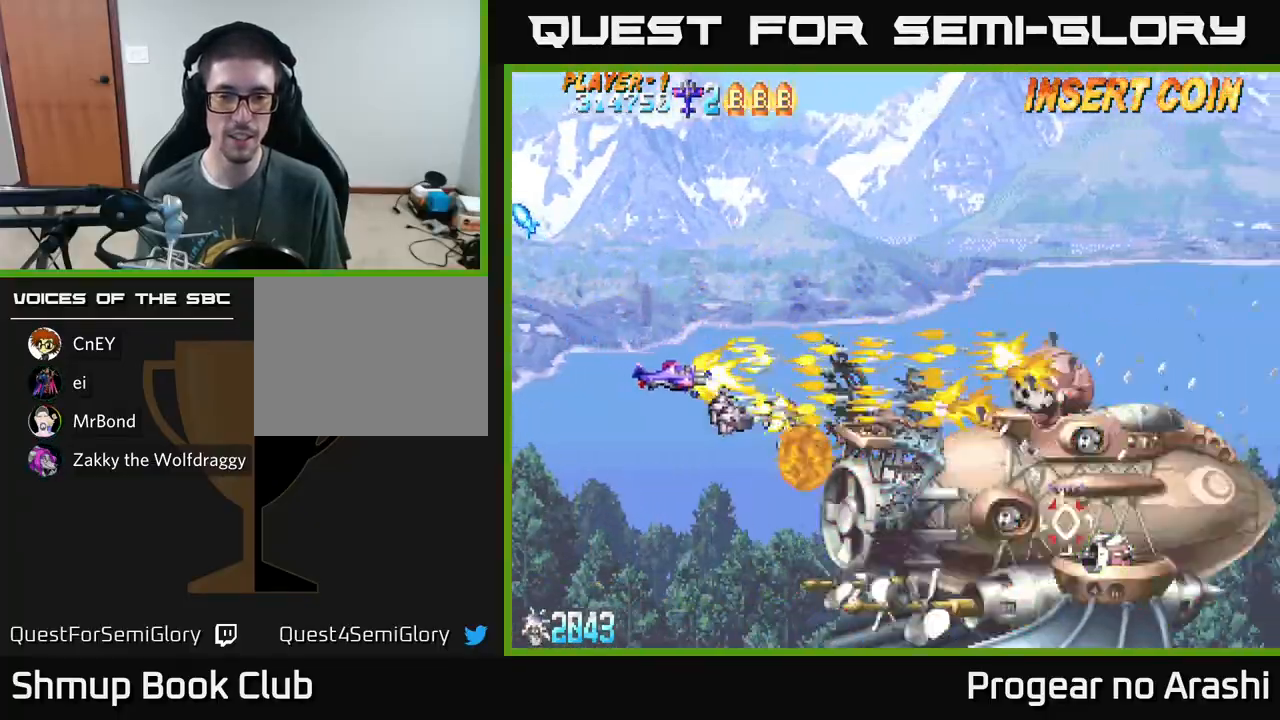
{"buttons": ["X"], "left_stick": "center", "events": [[67, "DPAD_UP", "down"], [133, "DPAD_LEFT", "down"], [150, "DPAD_UP", "up"], [167, "DPAD_LEFT", "up"], [433, "DPAD_UP", "down"], [500, "DPAD_UP", "up"]]}
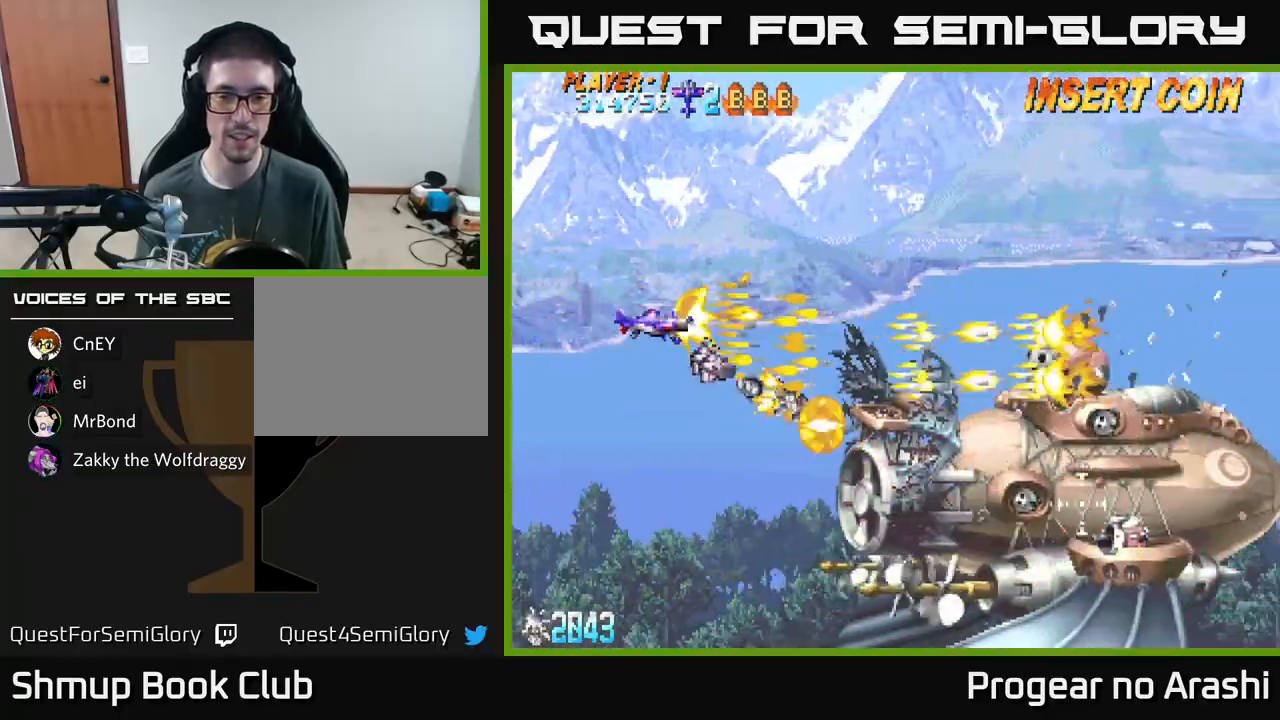
{"buttons": ["X"], "left_stick": "center", "events": [[317, "DPAD_DOWN", "down"], [350, "DPAD_DOWN", "up"]]}
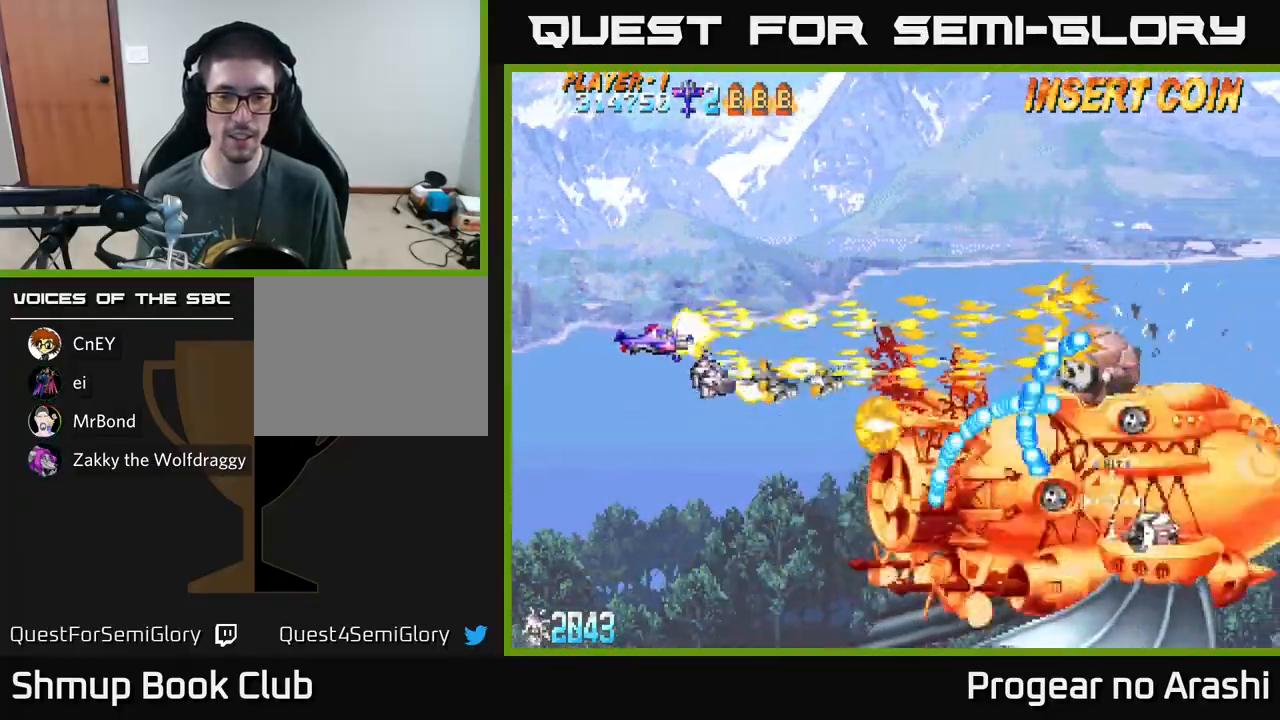
{"buttons": ["X", "DPAD_UP"], "left_stick": "center", "events": [[467, "DPAD_UP", "down"]]}
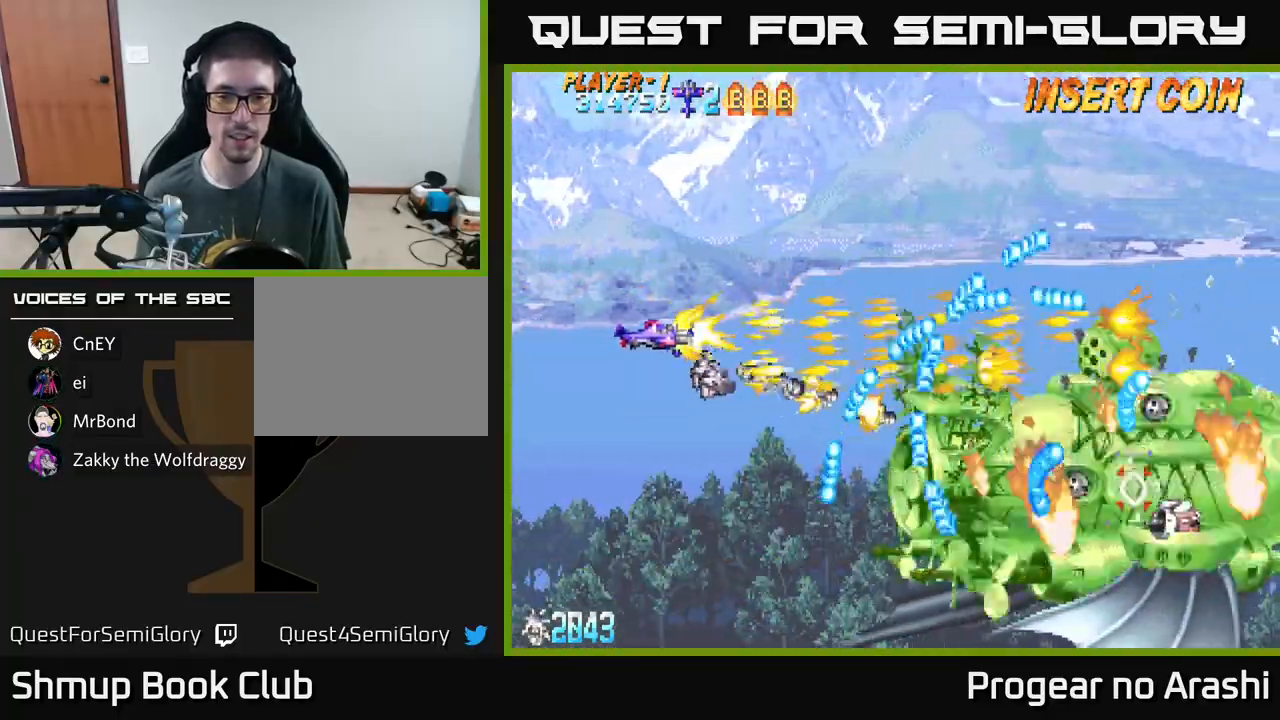
{"buttons": ["X"], "left_stick": "center", "events": [[33, "DPAD_LEFT", "down"], [83, "DPAD_UP", "up"], [300, "DPAD_LEFT", "up"]]}
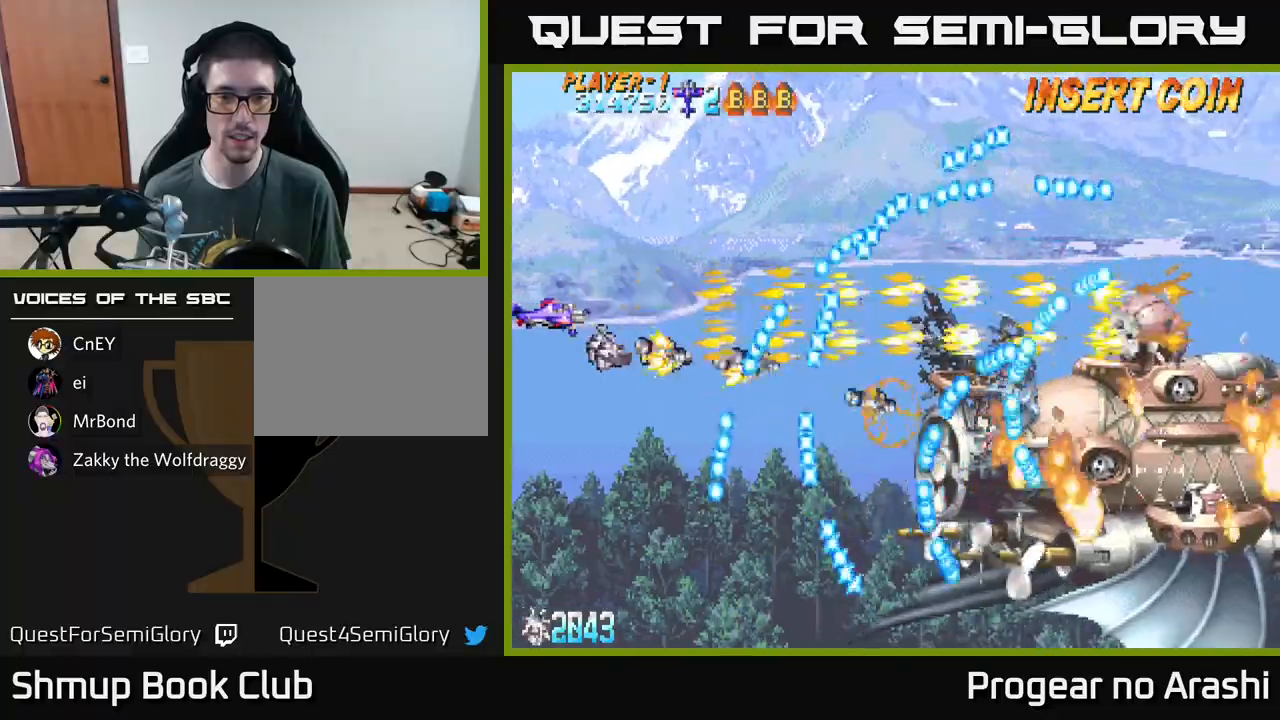
{"buttons": ["X"], "left_stick": "center", "events": []}
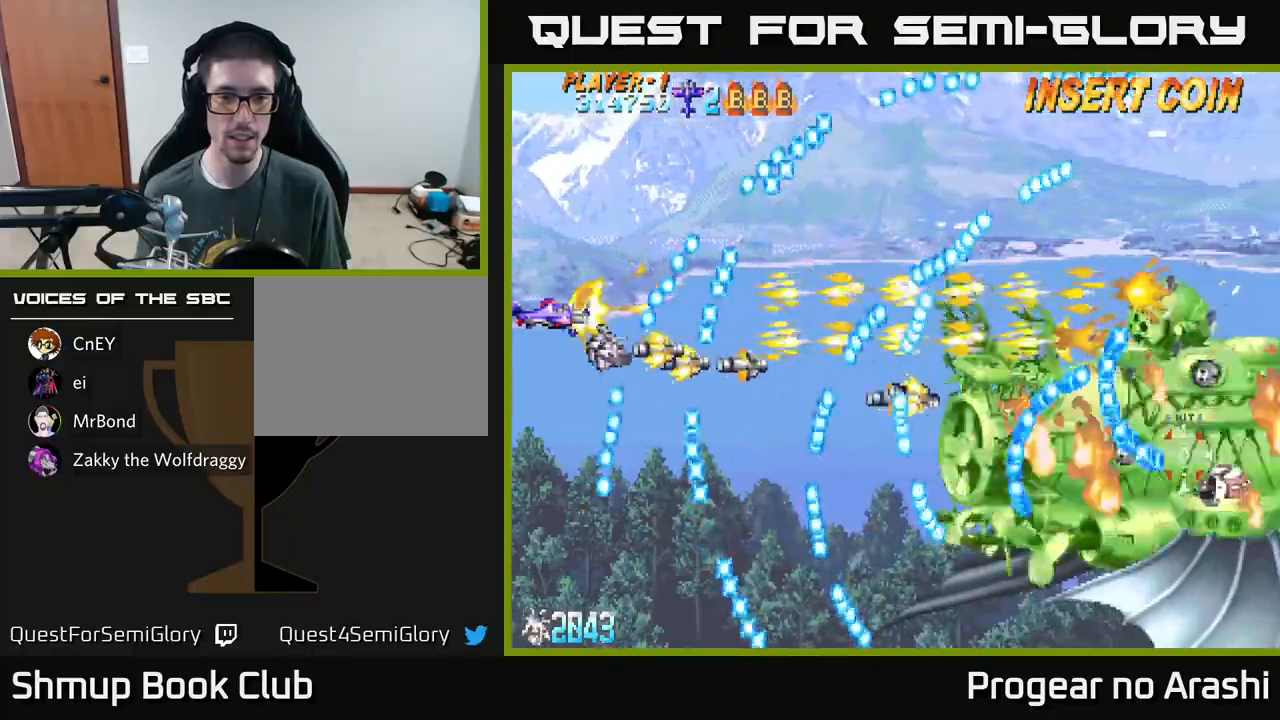
{"buttons": ["X"], "left_stick": "center", "events": [[333, "DPAD_DOWN", "down"], [400, "DPAD_DOWN", "up"]]}
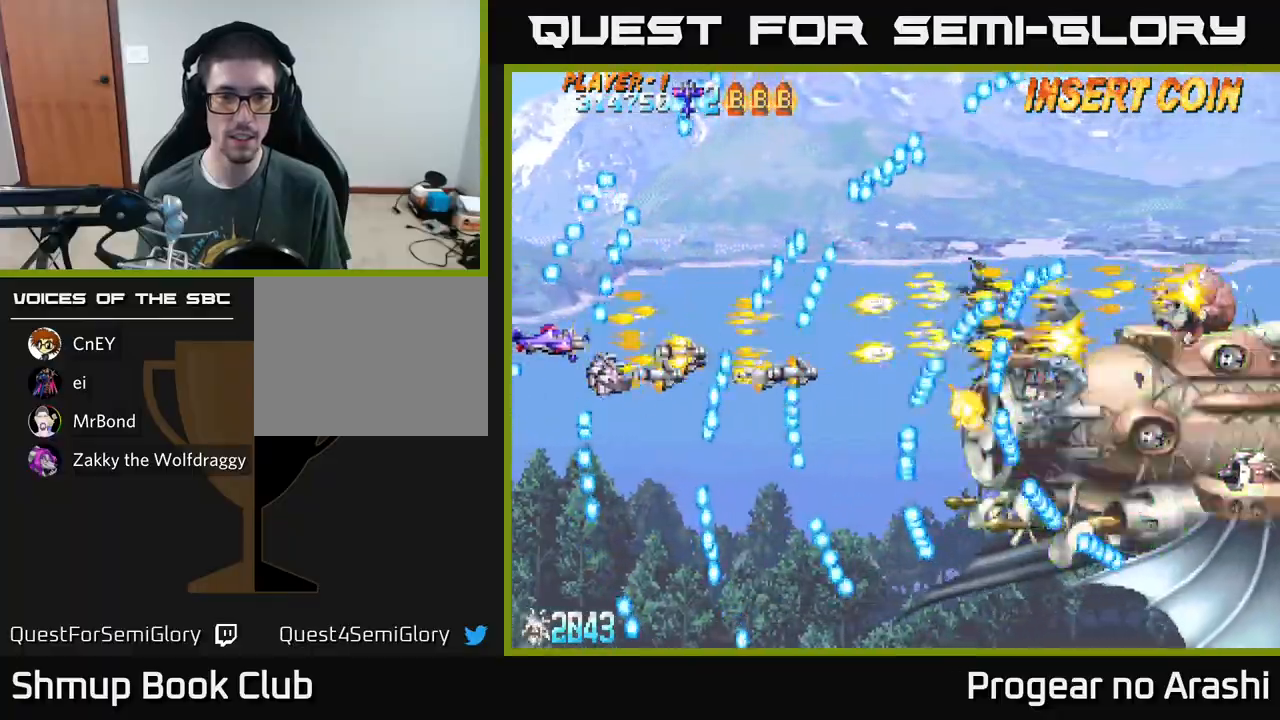
{"buttons": ["X", "DPAD_DOWN"], "left_stick": "center", "events": [[167, "DPAD_DOWN", "down"], [283, "DPAD_DOWN", "up"], [433, "DPAD_DOWN", "down"]]}
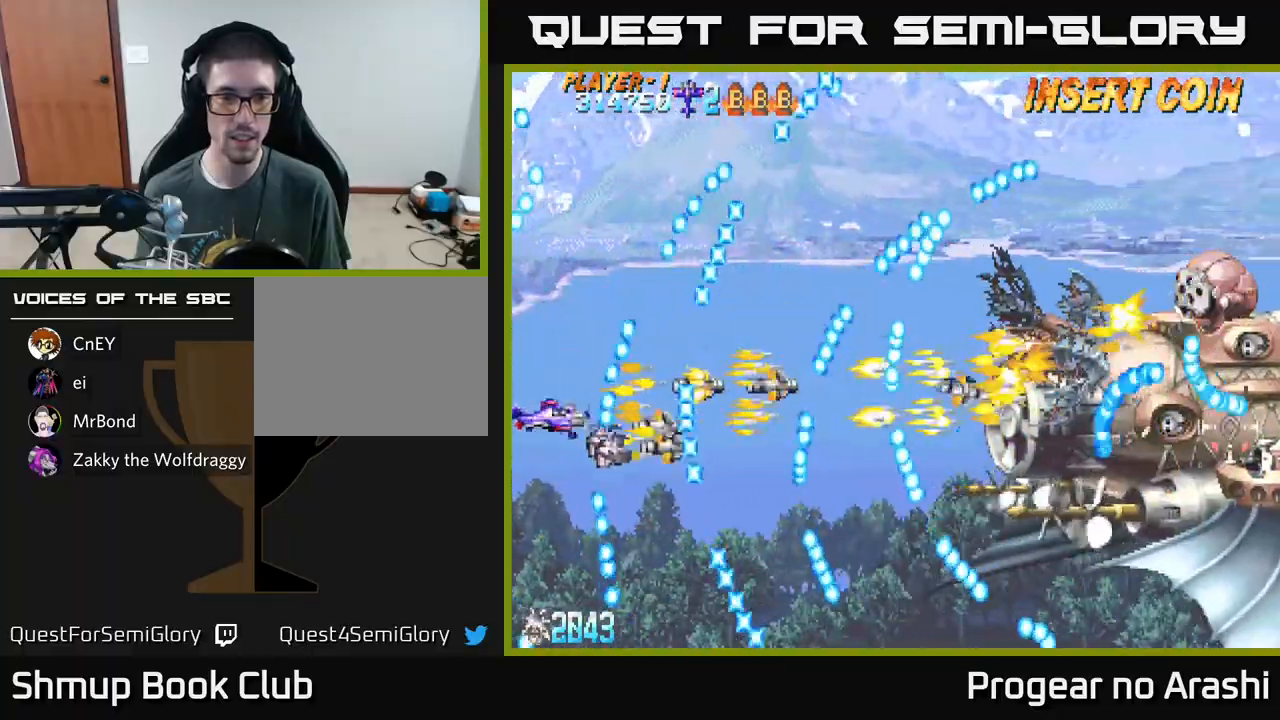
{"buttons": ["DPAD_DOWN"], "left_stick": "center", "events": [[83, "X", "up"], [133, "DPAD_DOWN", "up"], [483, "DPAD_DOWN", "down"]]}